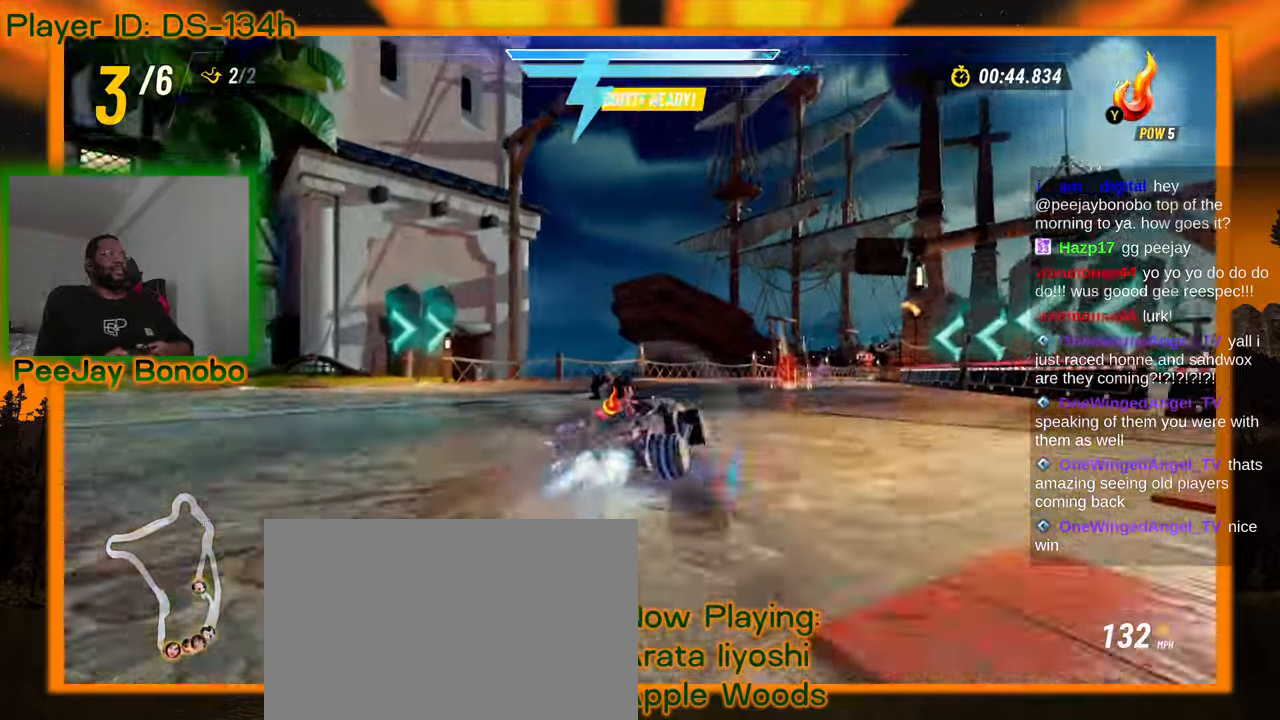
Gameplay with a controller; each line is a JSON object with the inputs held at the frame after it (dt_ms = milliseconds from this image to that frame). "events" lists button and stick changes between this image and that frame as [ms after this image, input, new state], when the widget could be followed in between. Not read: L3 R3 other_buttons.
{"dt_ms": 500, "buttons": [], "left_stick": "up-left", "events": [[17, "left_stick", "left"], [167, "left_stick", "down"], [217, "left_stick", "right"], [484, "left_stick", "up-left"]]}
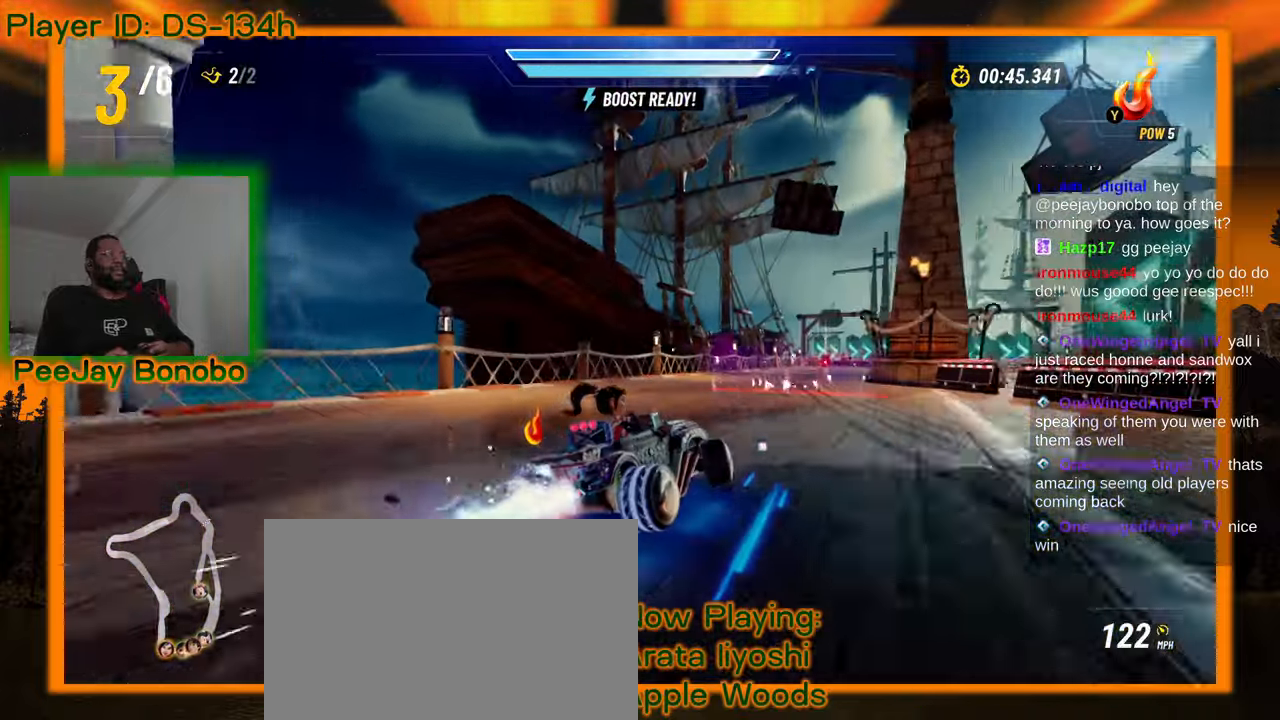
{"dt_ms": 500, "buttons": [], "left_stick": "right", "events": [[367, "left_stick", "down-right"], [434, "left_stick", "right"]]}
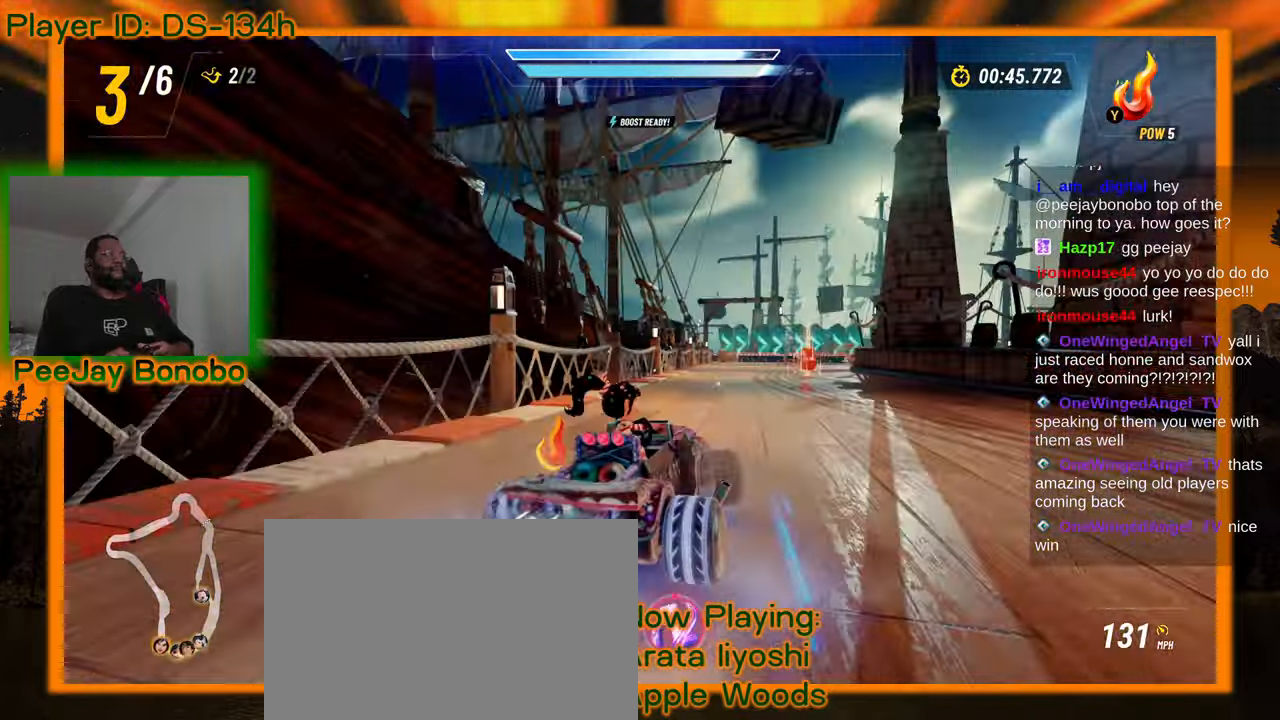
{"dt_ms": 500, "buttons": [], "left_stick": "up-left"}
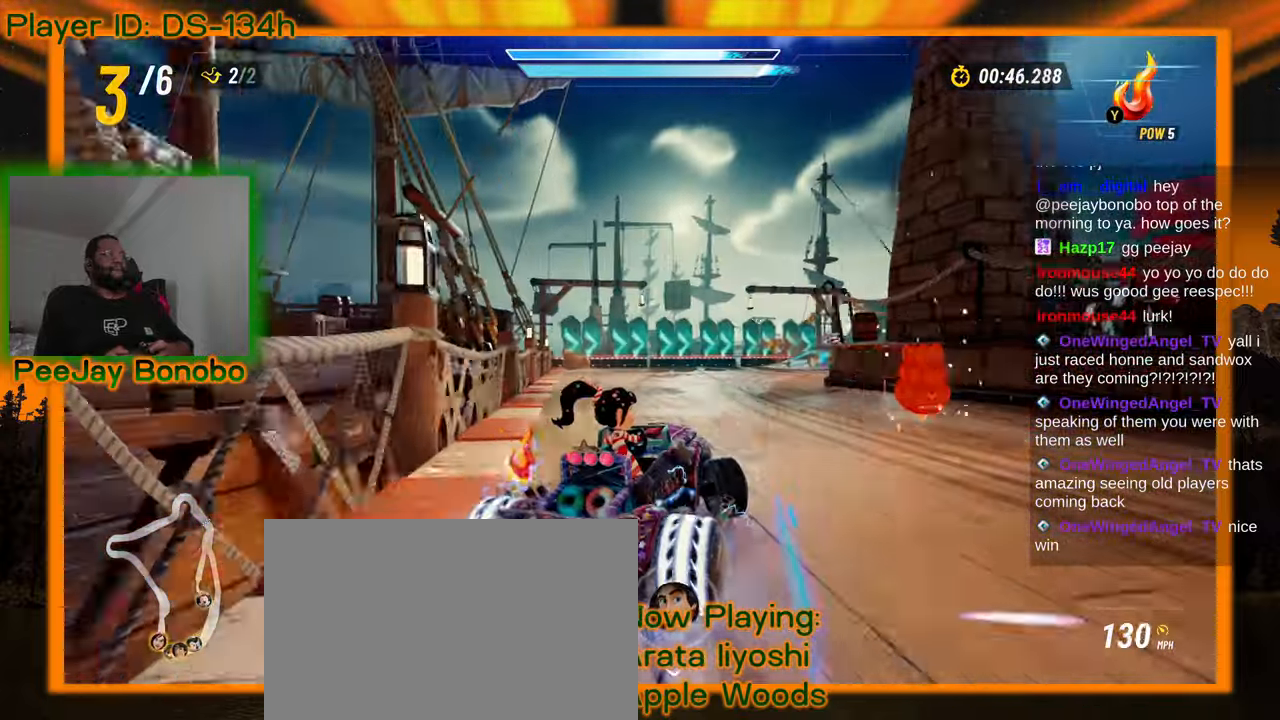
{"dt_ms": 1000, "buttons": [], "left_stick": "up-right"}
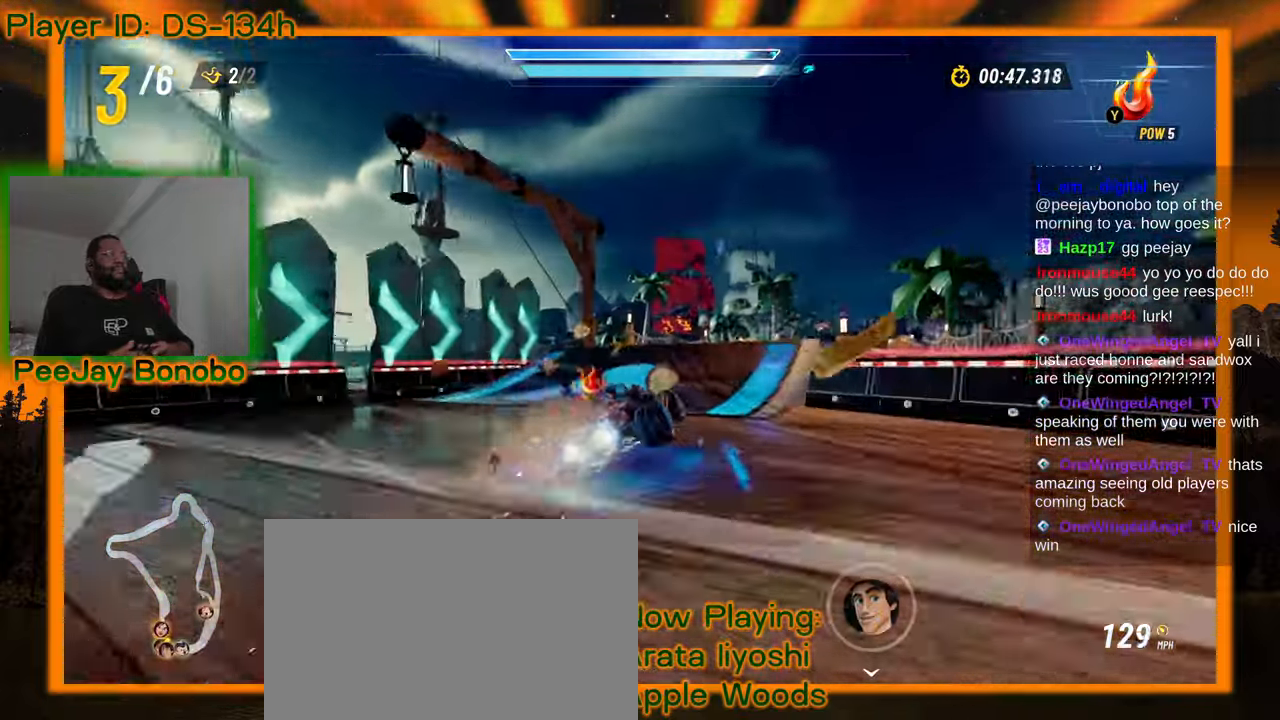
{"dt_ms": 500, "buttons": [], "left_stick": "right", "events": [[184, "left_stick", "right"]]}
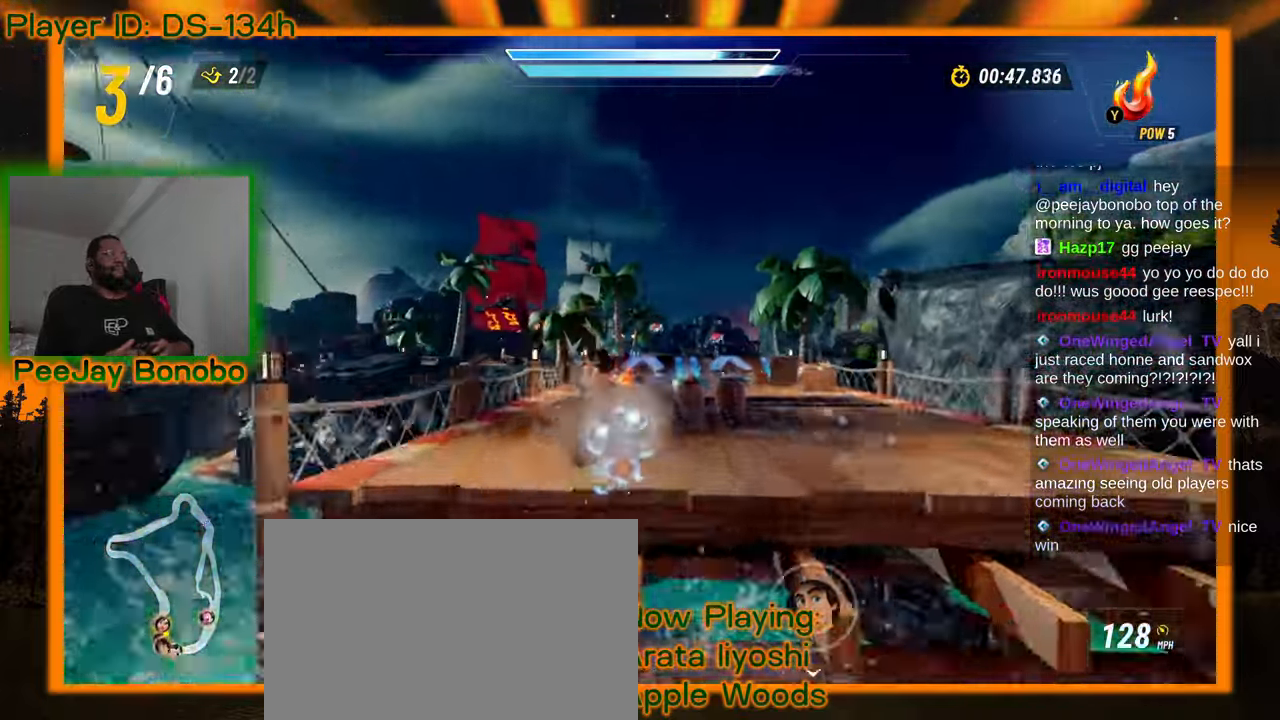
{"dt_ms": 500, "buttons": [], "left_stick": "center", "events": [[34, "left_stick", "center"]]}
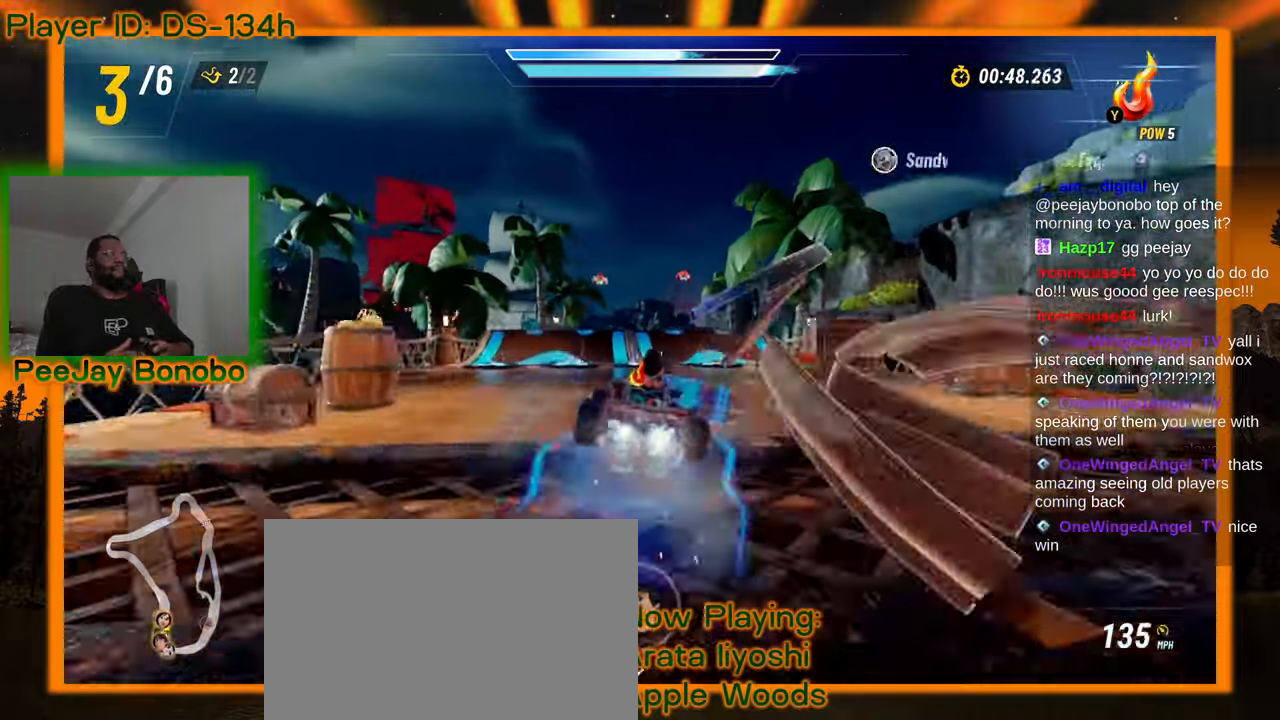
{"dt_ms": 500, "buttons": [], "left_stick": "left", "events": [[400, "left_stick", "up"], [467, "left_stick", "left"]]}
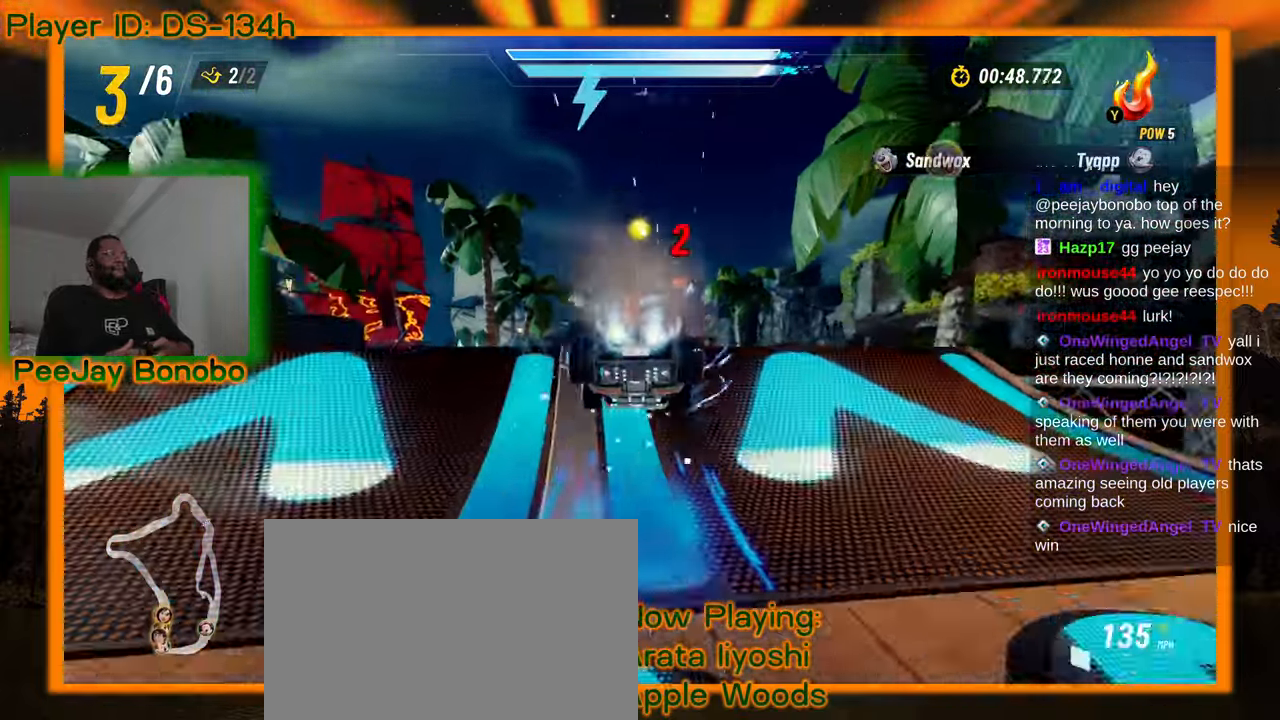
{"dt_ms": 500, "buttons": [], "left_stick": "center", "events": [[167, "left_stick", "center"]]}
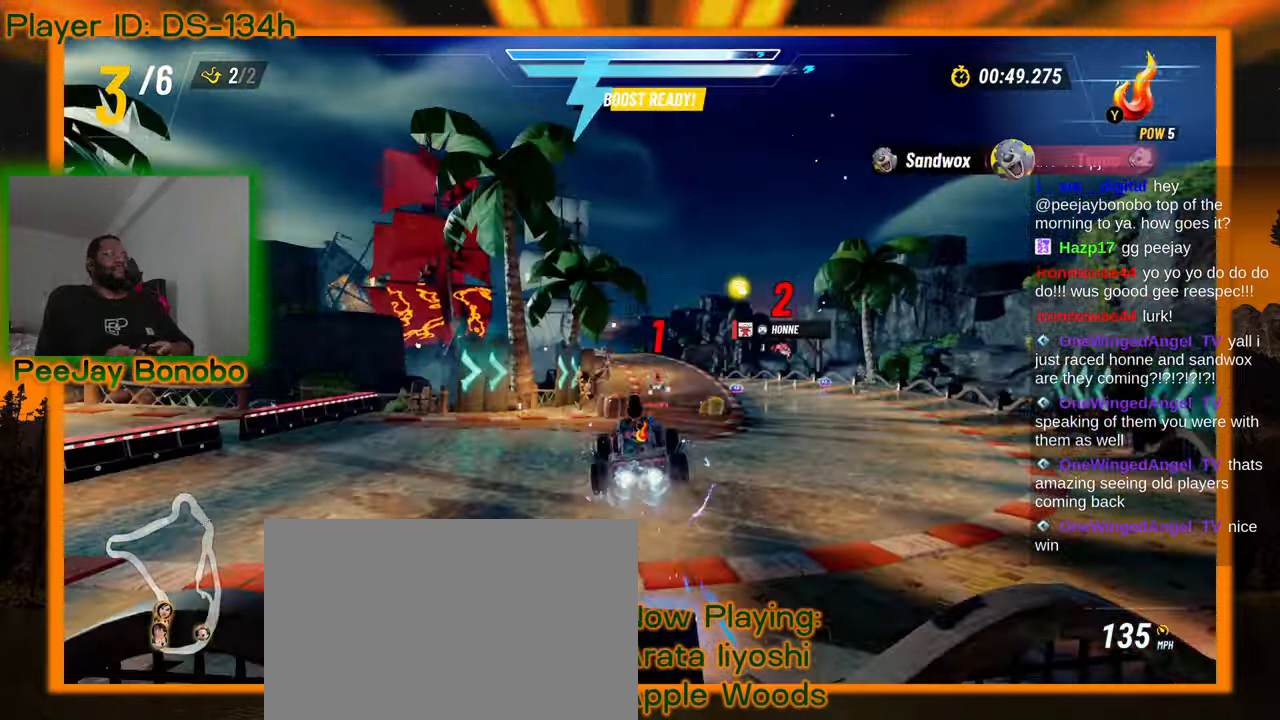
{"dt_ms": 500, "buttons": [], "left_stick": "left", "events": [[234, "left_stick", "right"], [484, "left_stick", "left"]]}
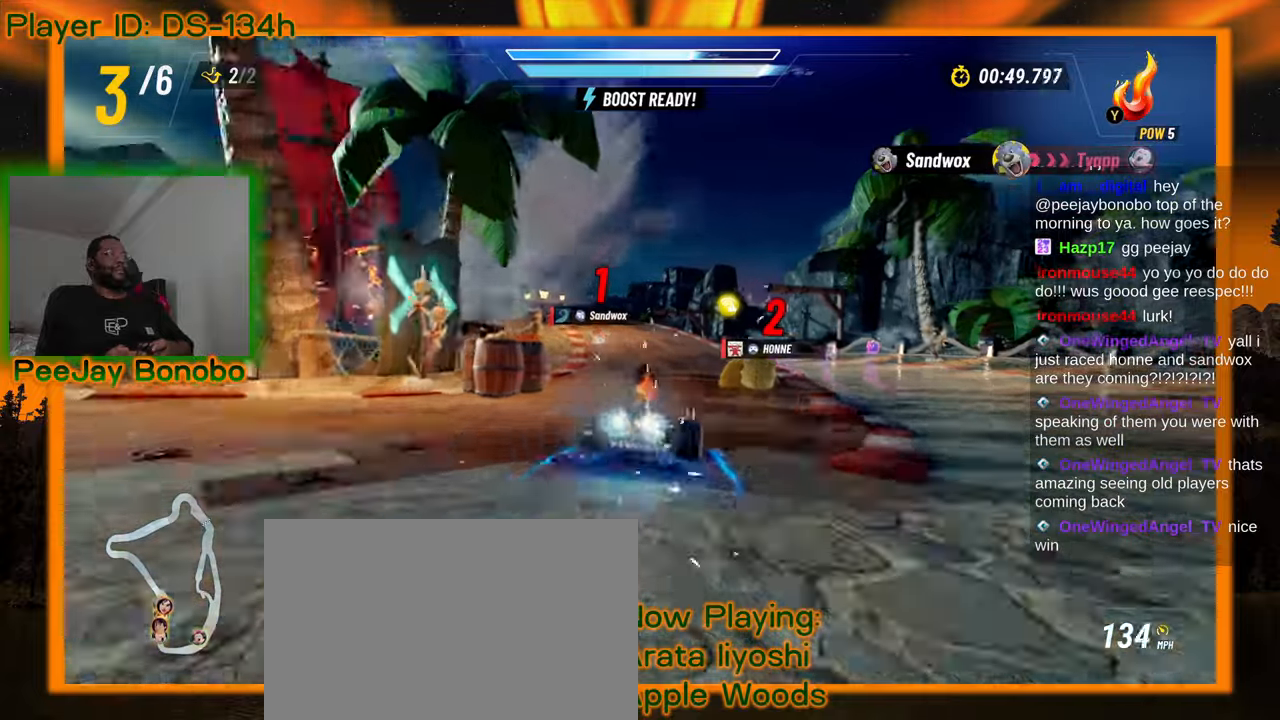
{"dt_ms": 500, "buttons": [], "left_stick": "right"}
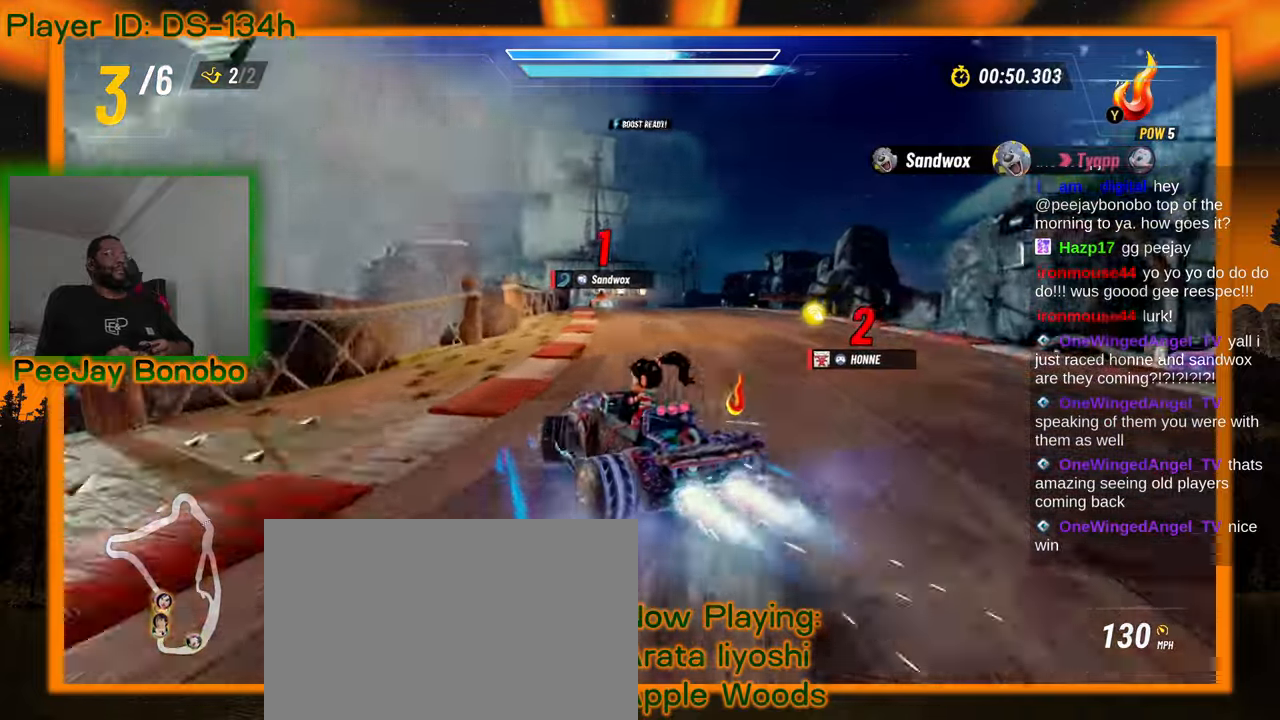
{"dt_ms": 500, "buttons": [], "left_stick": "right", "events": []}
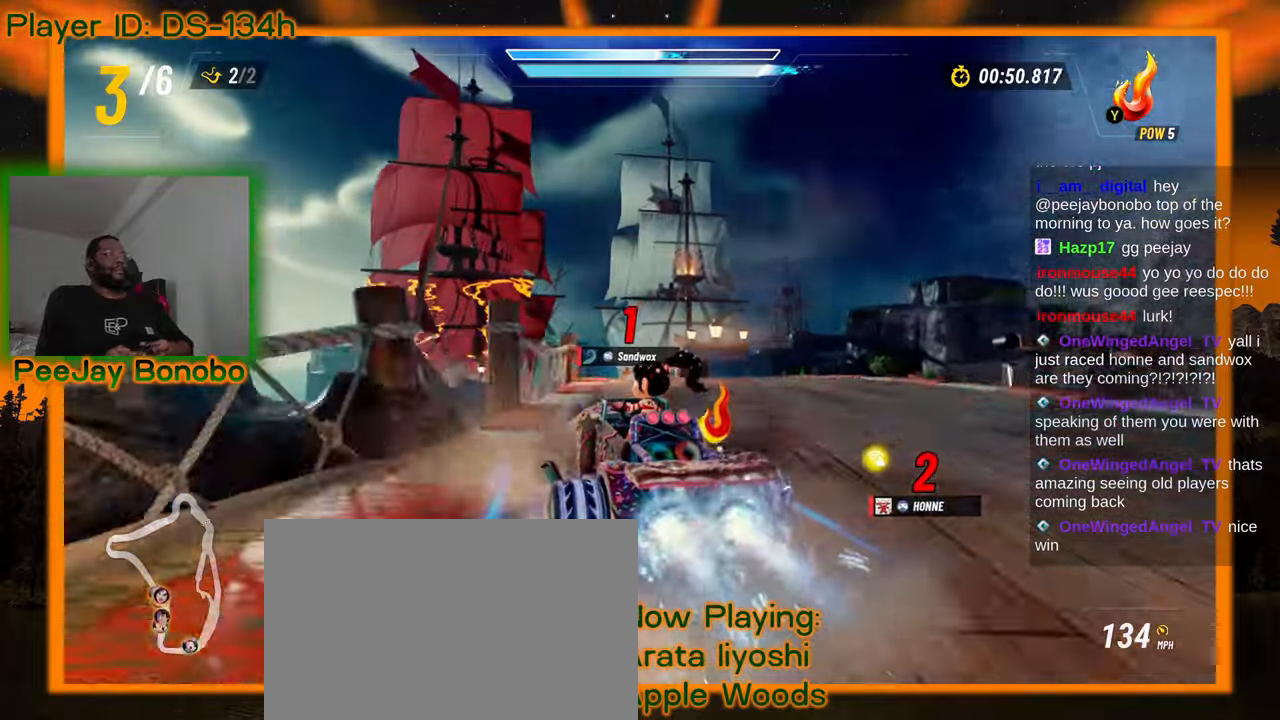
{"dt_ms": 500, "buttons": [], "left_stick": "center", "events": [[50, "left_stick", "up-right"], [300, "left_stick", "down-right"], [384, "left_stick", "up-right"], [484, "left_stick", "center"]]}
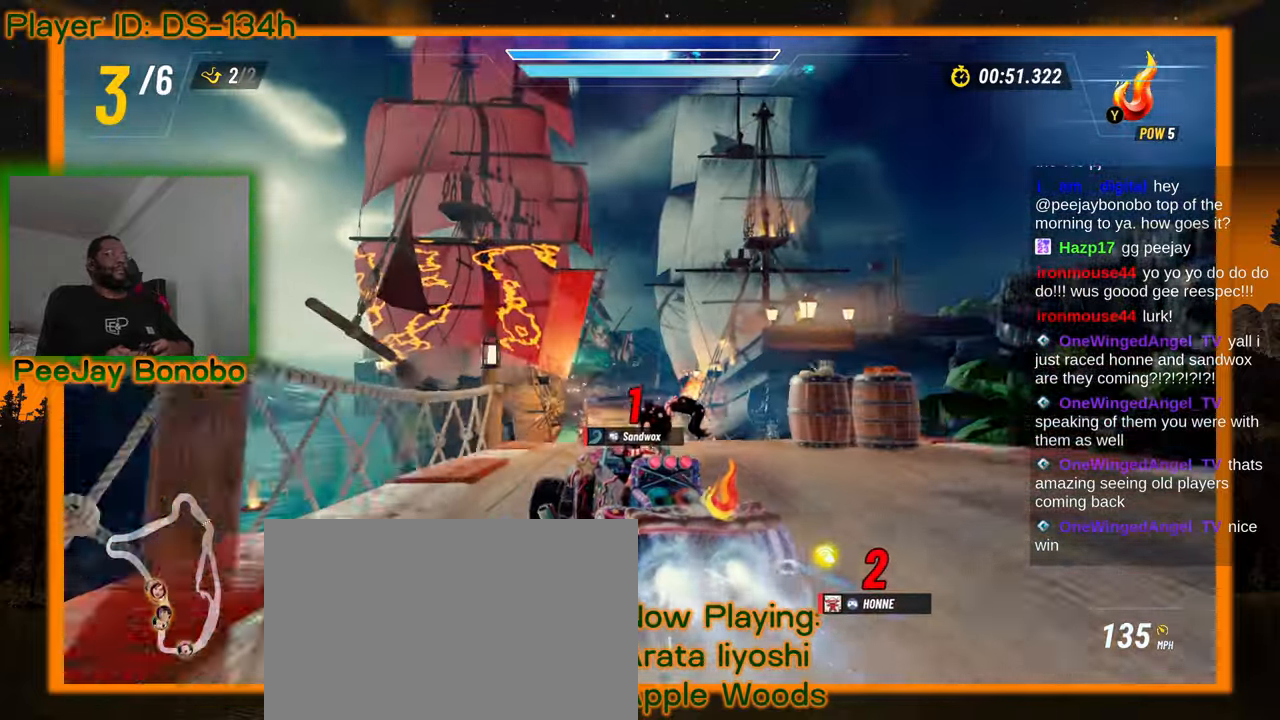
{"dt_ms": 500, "buttons": [], "left_stick": "center", "events": [[200, "left_stick", "left"], [284, "left_stick", "center"]]}
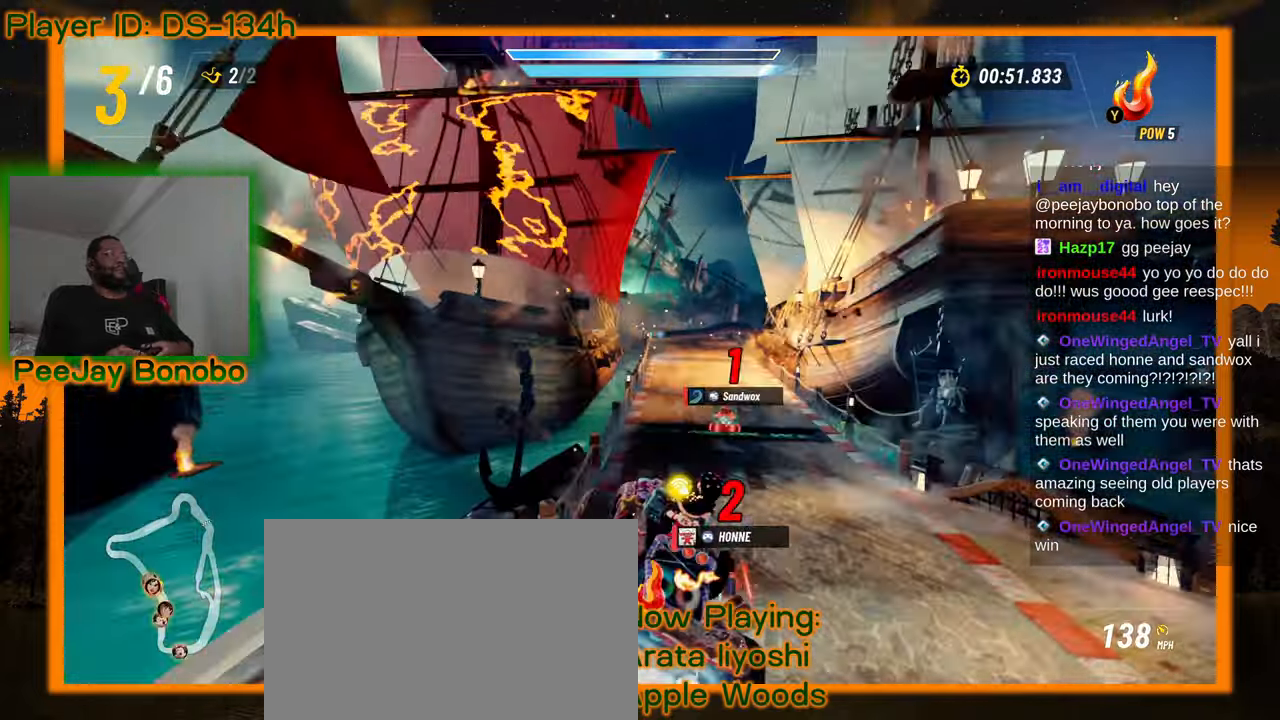
{"dt_ms": 500, "buttons": [], "left_stick": "center", "events": [[17, "left_stick", "up-right"], [67, "left_stick", "center"]]}
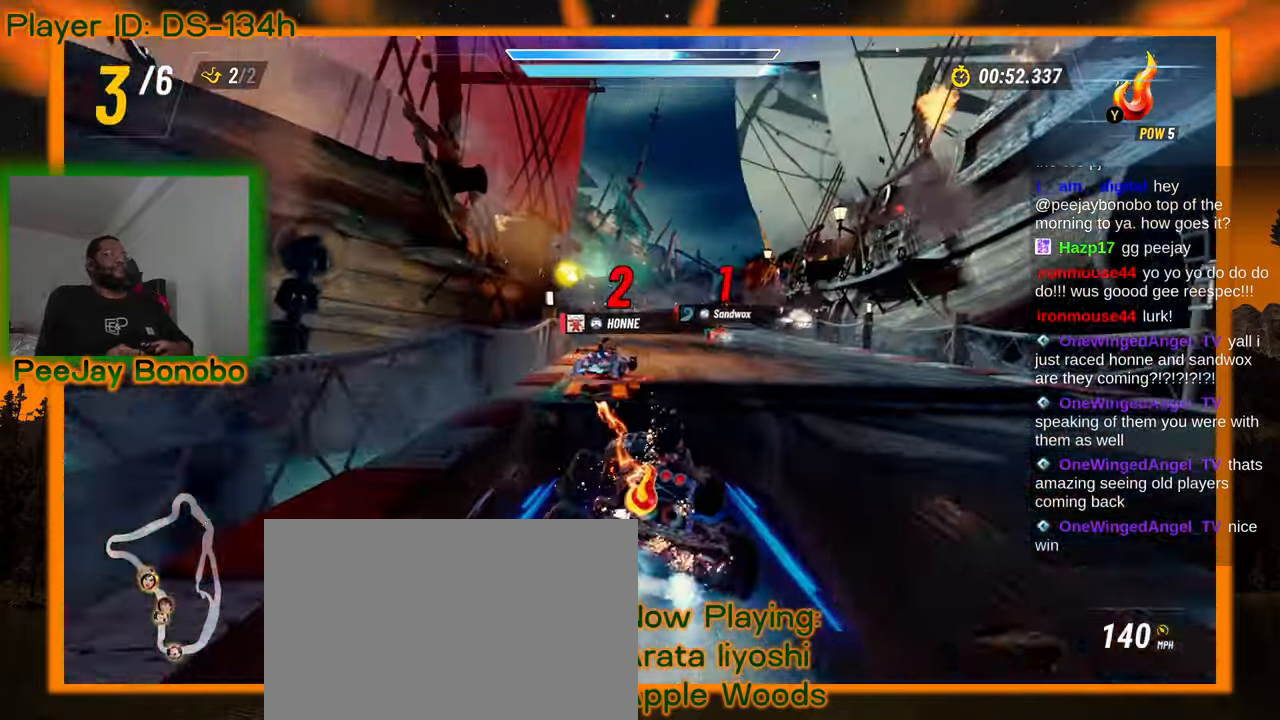
{"dt_ms": 500, "buttons": [], "left_stick": "center"}
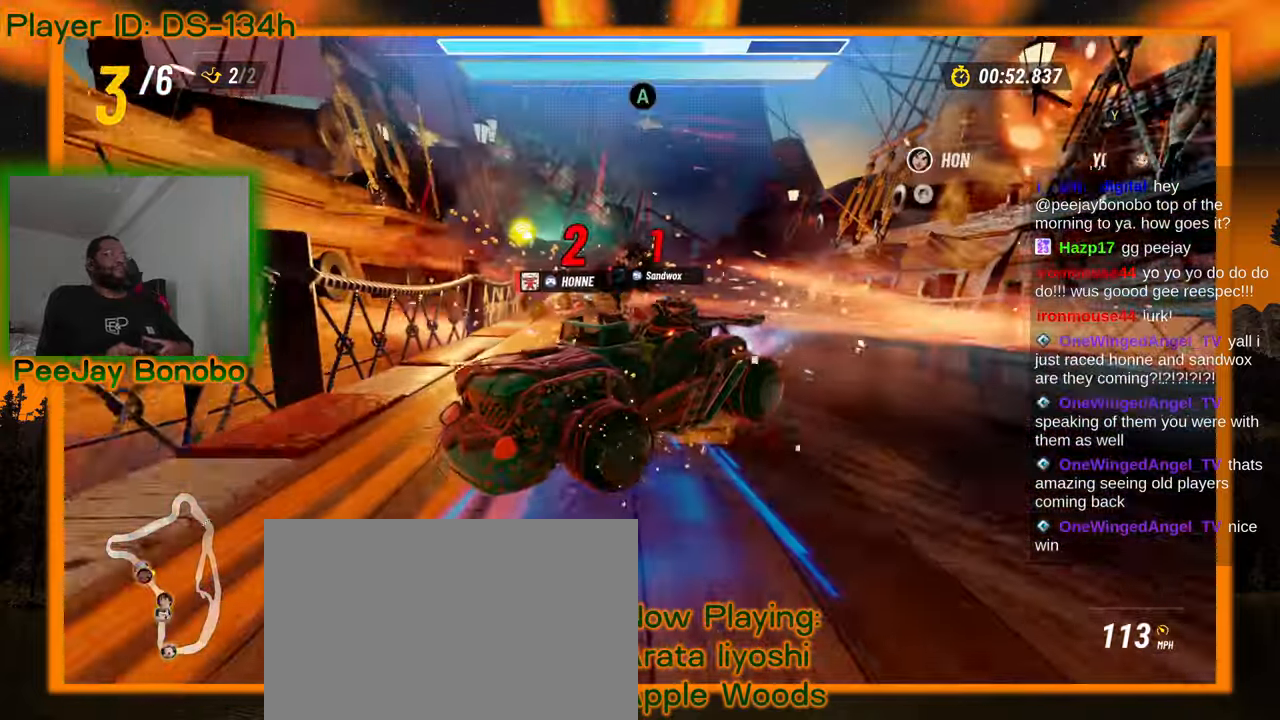
{"dt_ms": 500, "buttons": [], "left_stick": "center", "events": [[284, "left_stick", "down-right"], [334, "left_stick", "center"]]}
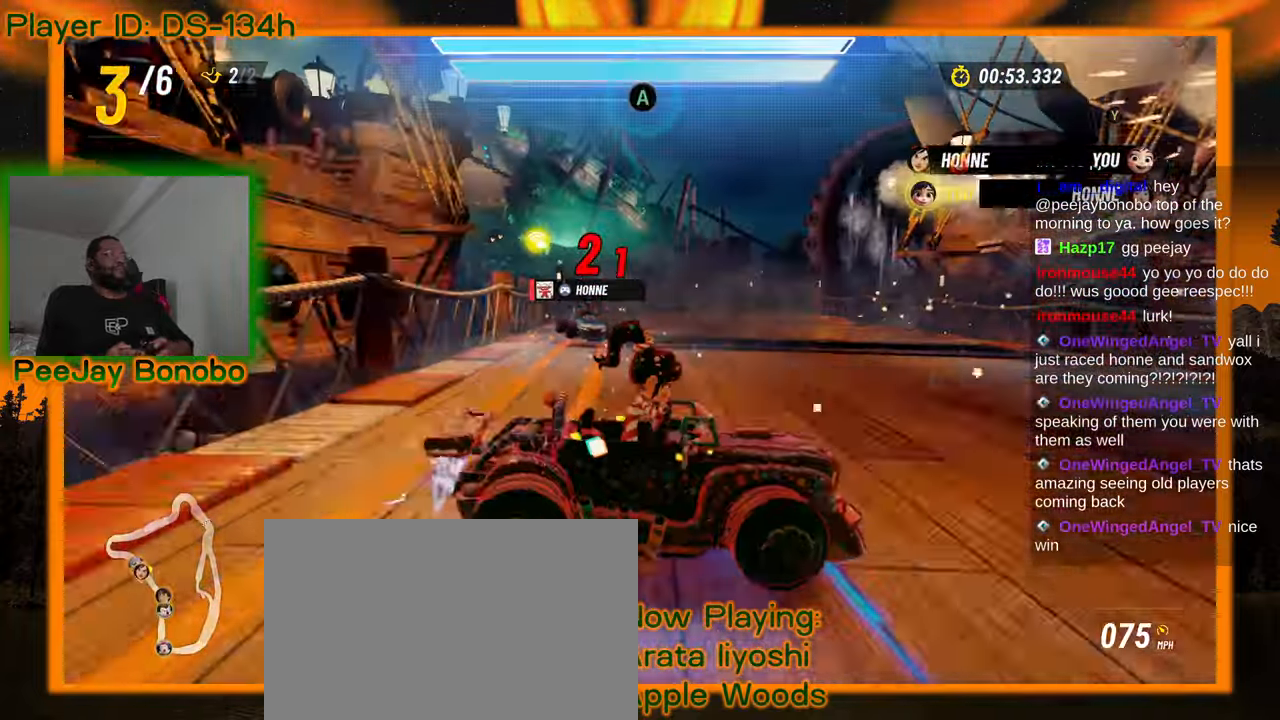
{"dt_ms": 500, "buttons": [], "left_stick": "center"}
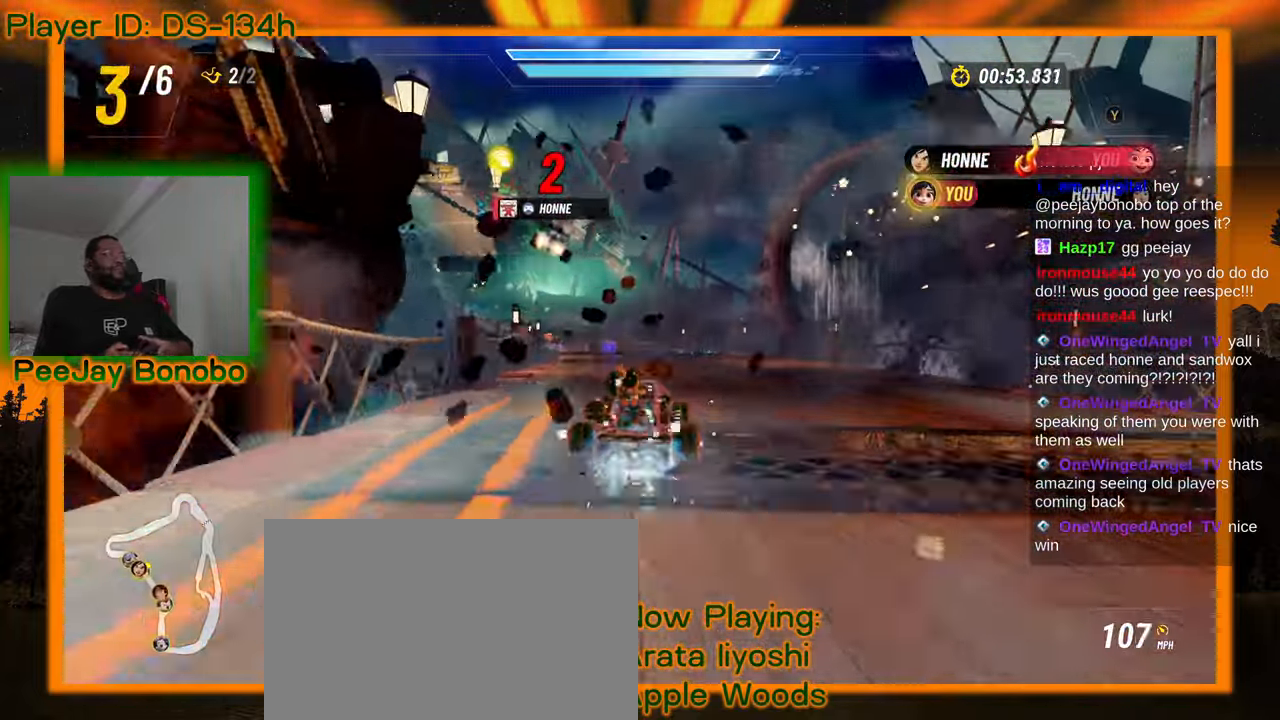
{"dt_ms": 500, "buttons": [], "left_stick": "center", "events": [[150, "left_stick", "up"], [234, "left_stick", "left"], [300, "left_stick", "center"]]}
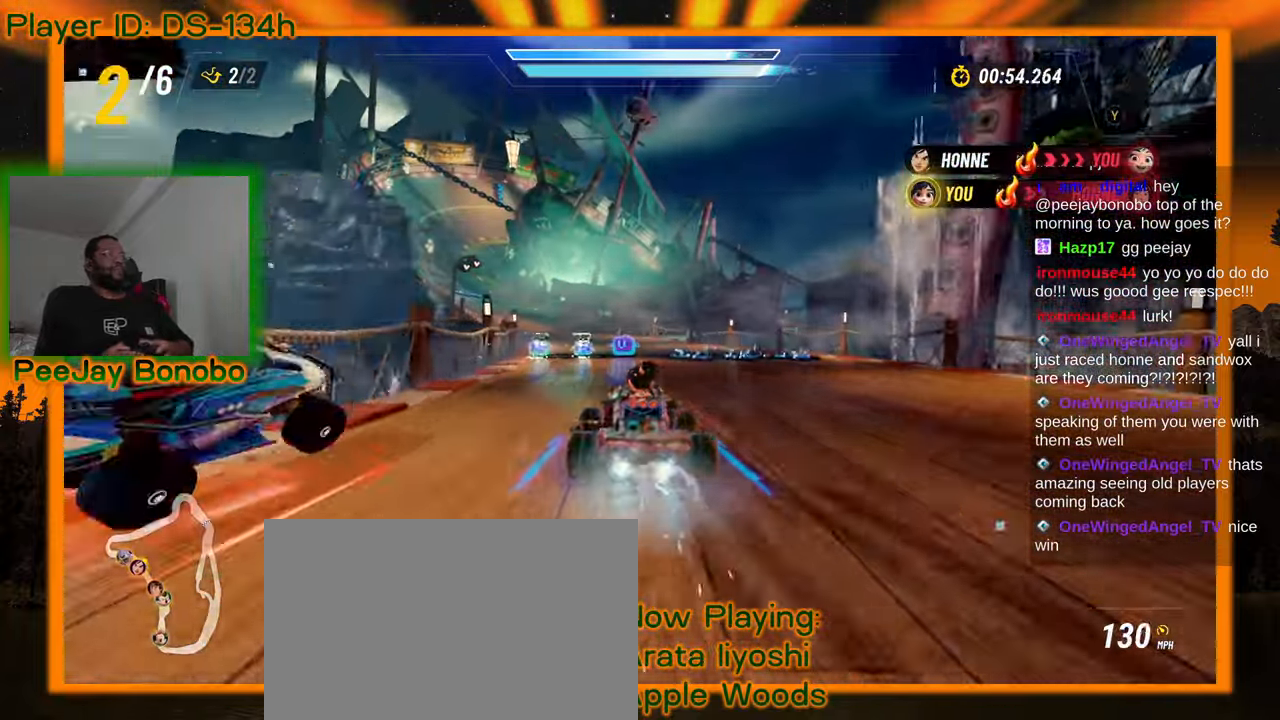
{"dt_ms": 500, "buttons": [], "left_stick": "up-right", "events": [[200, "left_stick", "up-left"], [484, "left_stick", "up-right"]]}
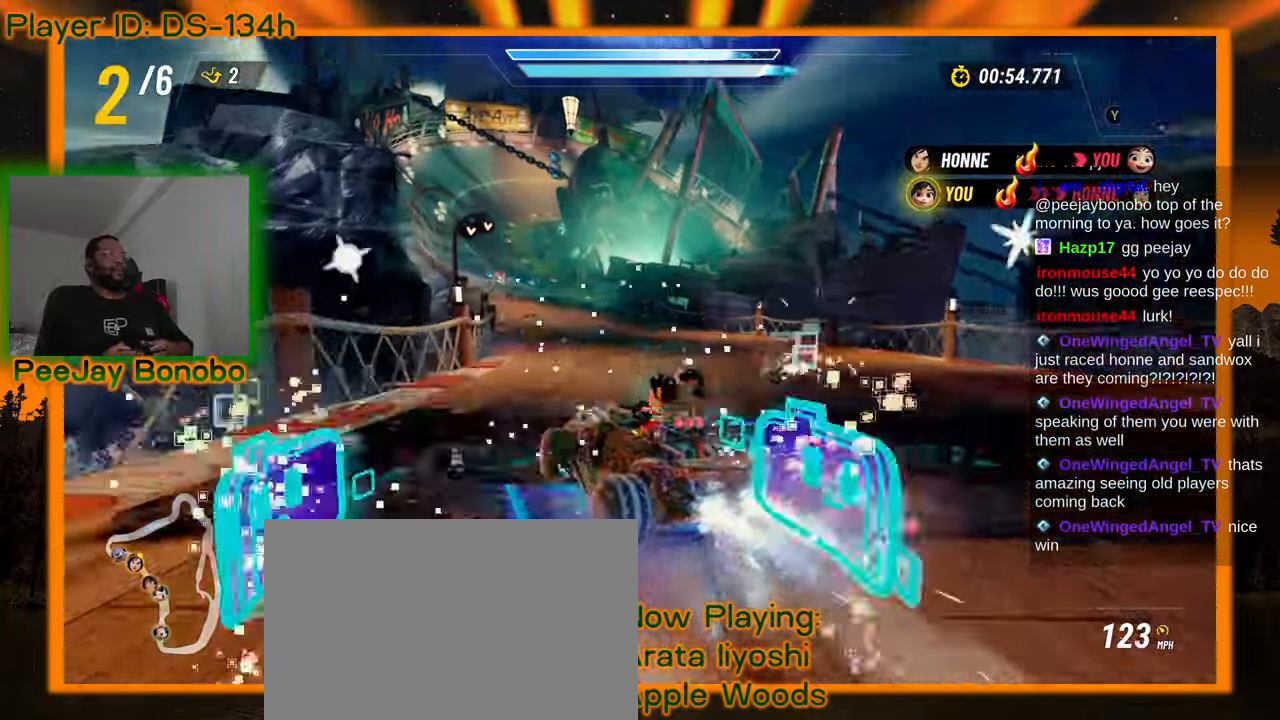
{"dt_ms": 500, "buttons": [], "left_stick": "right", "events": [[34, "left_stick", "right"]]}
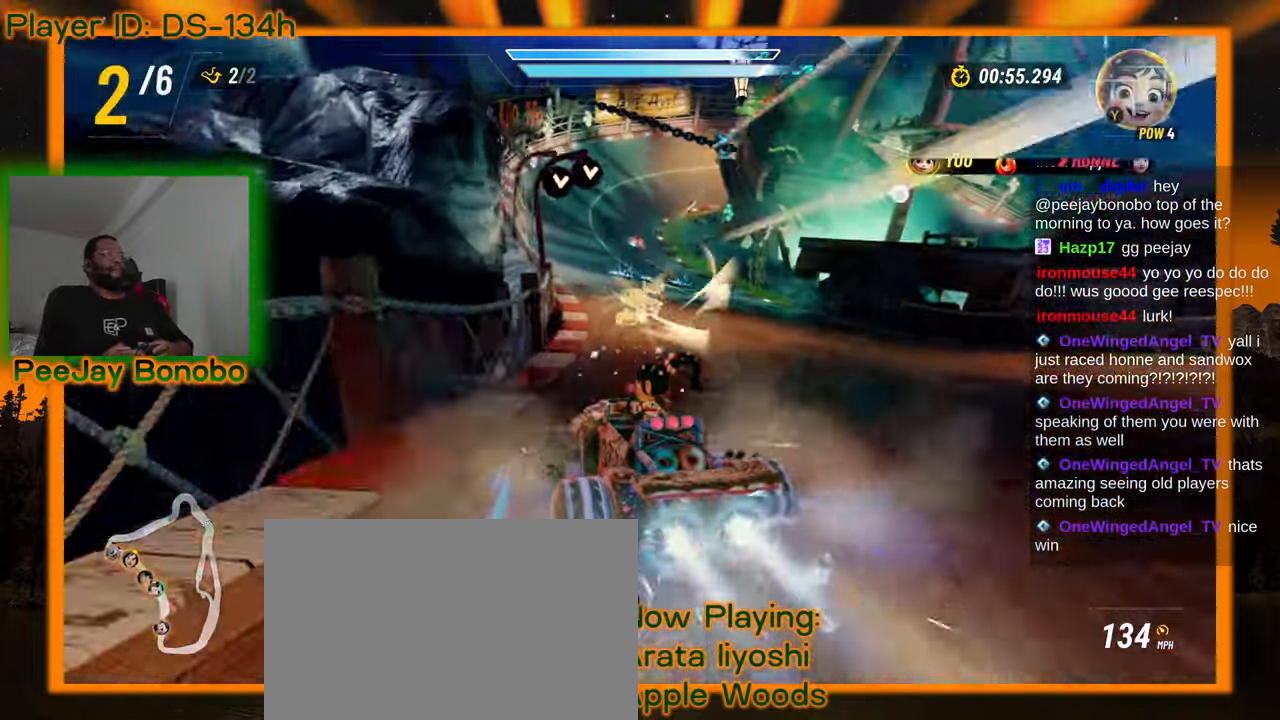
{"dt_ms": 500, "buttons": [], "left_stick": "up-right"}
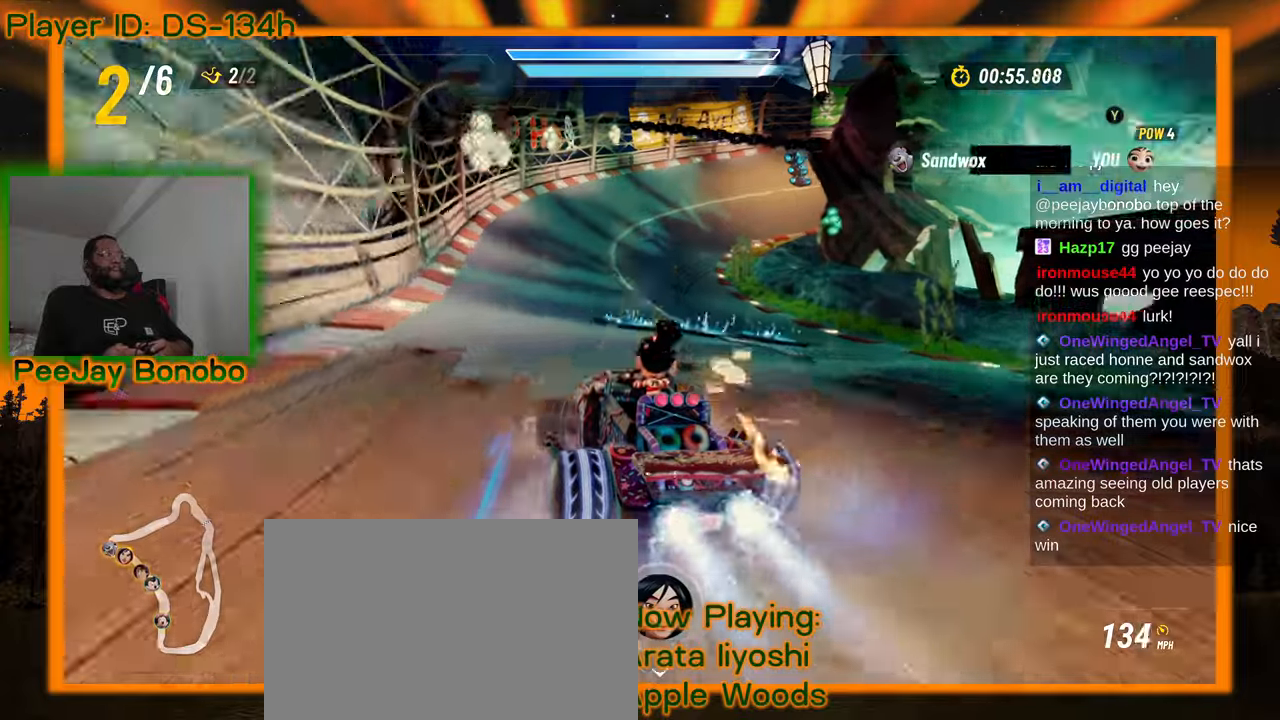
{"dt_ms": 500, "buttons": [], "left_stick": "up-right", "events": []}
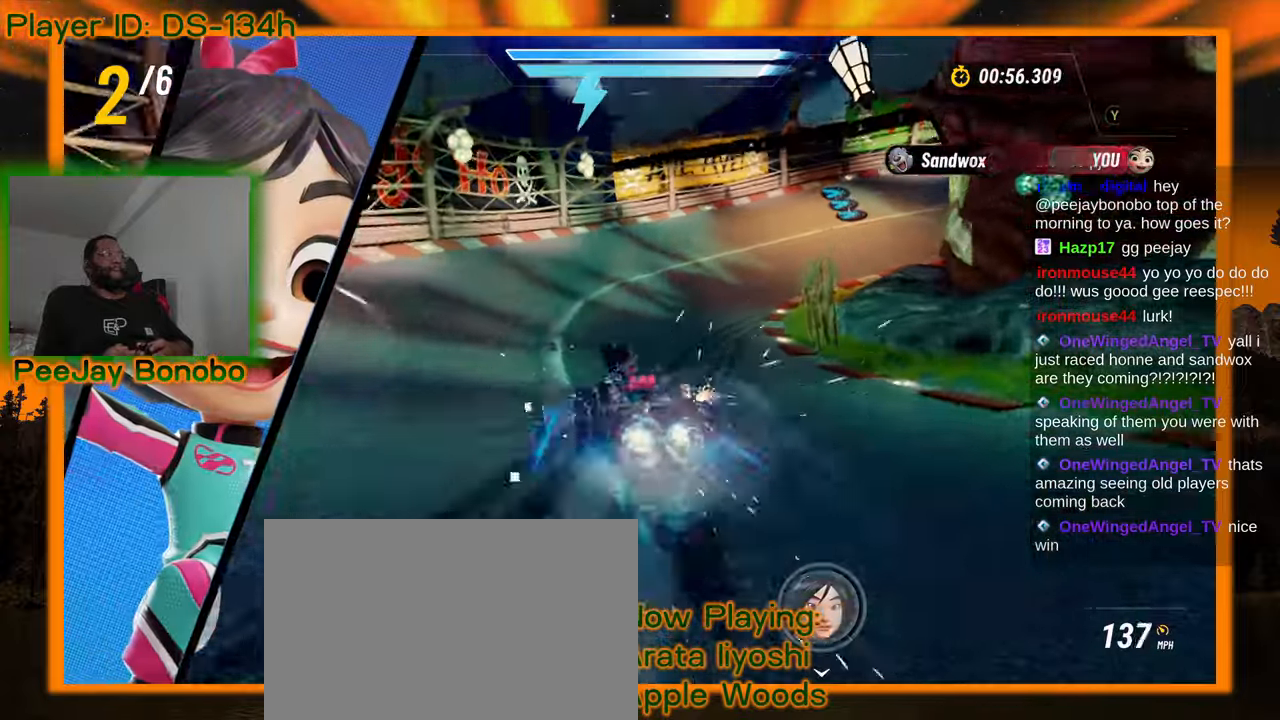
{"dt_ms": 500, "buttons": [], "left_stick": "right", "events": [[117, "left_stick", "up-left"], [334, "left_stick", "down-right"], [384, "left_stick", "right"]]}
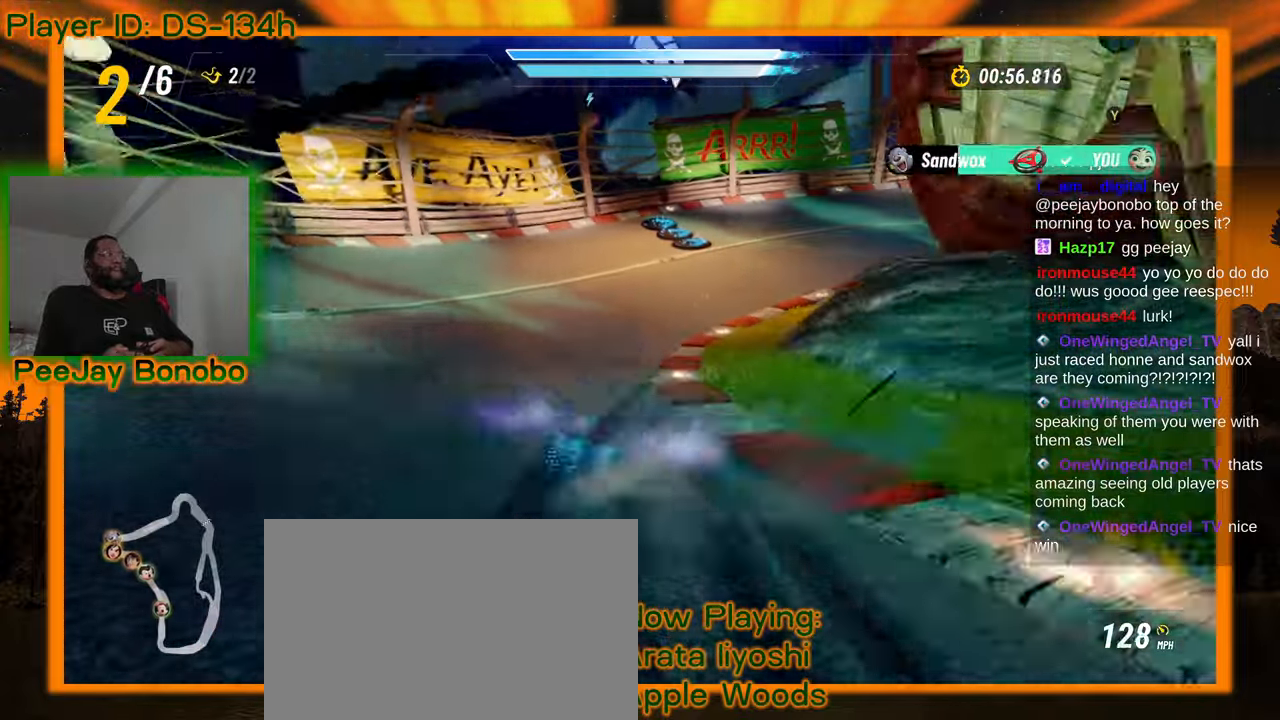
{"dt_ms": 500, "buttons": [], "left_stick": "up-right", "events": [[367, "left_stick", "up-right"]]}
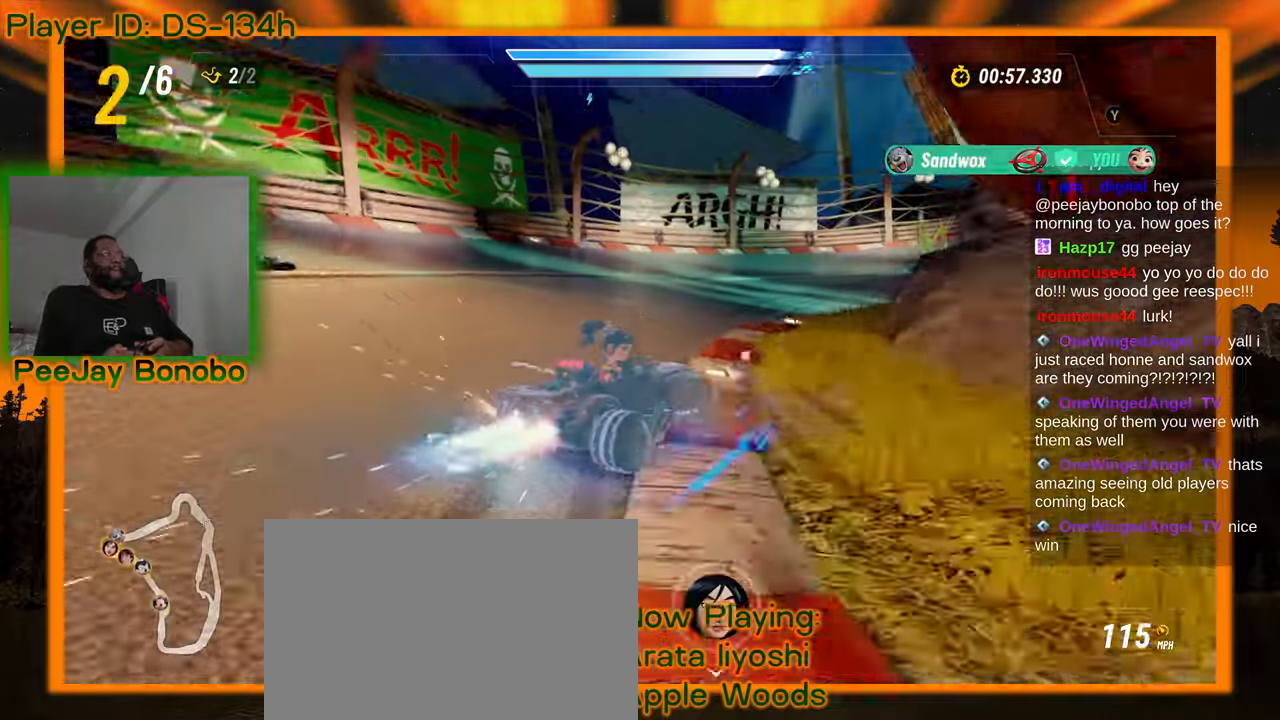
{"dt_ms": 500, "buttons": [], "left_stick": "up", "events": [[434, "left_stick", "center"], [484, "left_stick", "up"]]}
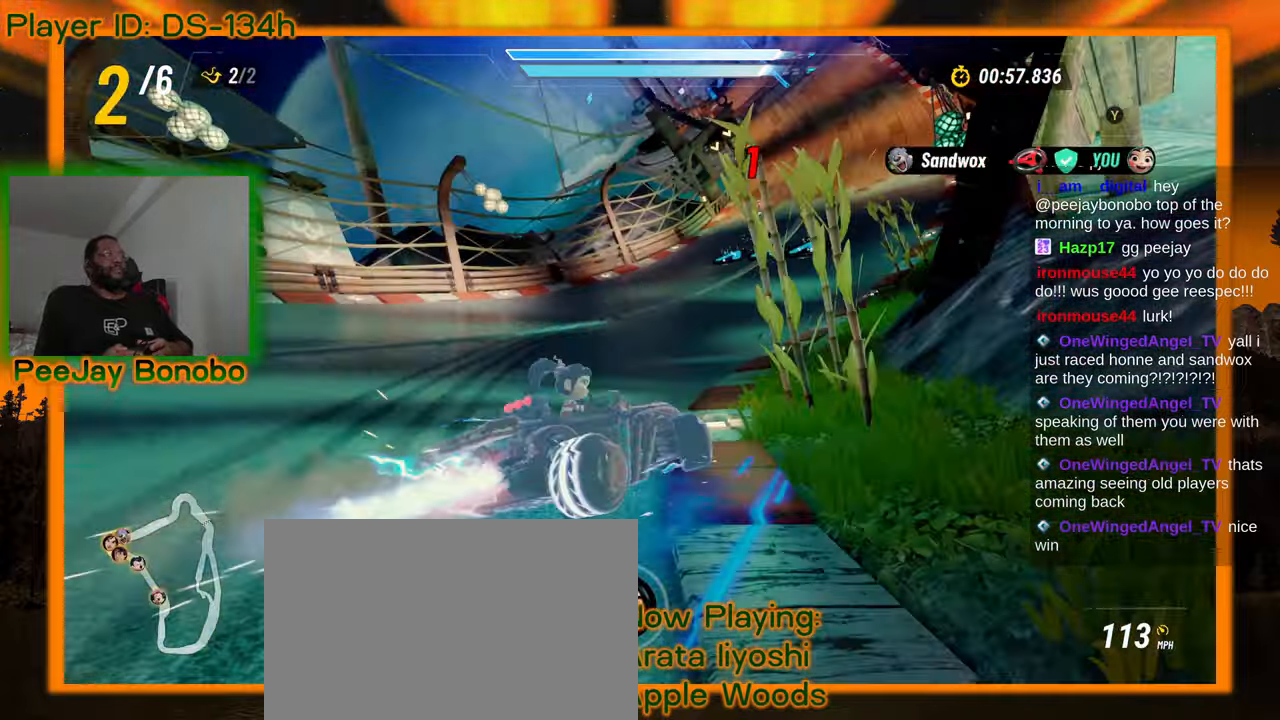
{"dt_ms": 500, "buttons": [], "left_stick": "left"}